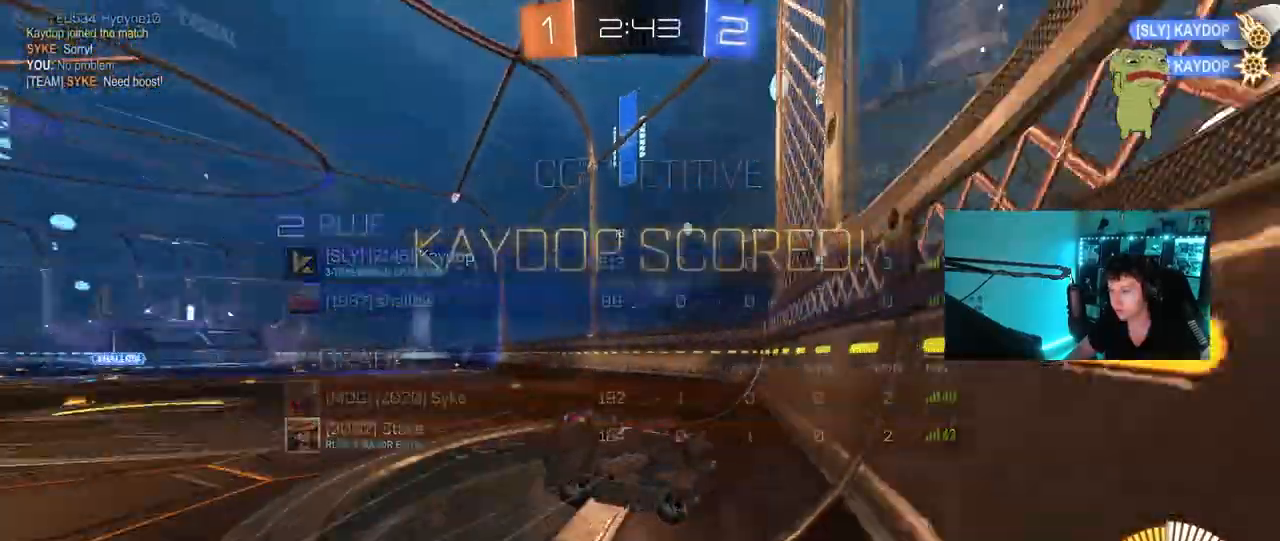
Gameplay with keyboard and mouse; each line is a JSON object with the keys and mouse buttons held at the frame after it. "events" lists presses ("down") and releases ("up") of "1", "2", "3", "4", "5", "a", "alt", "c", "caps_lock", "ctrl", "d", "e", "f", "g", "q", "r", "s", "shift", "space", "t", "tab", "v", "w", "x", "z", "mouse_left", "mouse_wheel" and "mouse_right" between this image and that frame as [ms after this image, input, new state], when the widget could be followed in between. "mouse_left", "mouse_wheel", "mouse_right" = the "left", "wheel", "right" buttons of the "mouse" list. No other keys are recorded. "wheel" means that the mouse wheel is clicked or scrolled. Mouse movement is not recorded.
{"keys": ["d", "shift", "w"], "mouse": [], "events": [[83, "mouse_right", "up"], [83, "s", "up"], [133, "shift", "down"], [233, "mouse_left", "down"], [233, "w", "down"], [467, "mouse_left", "up"]]}
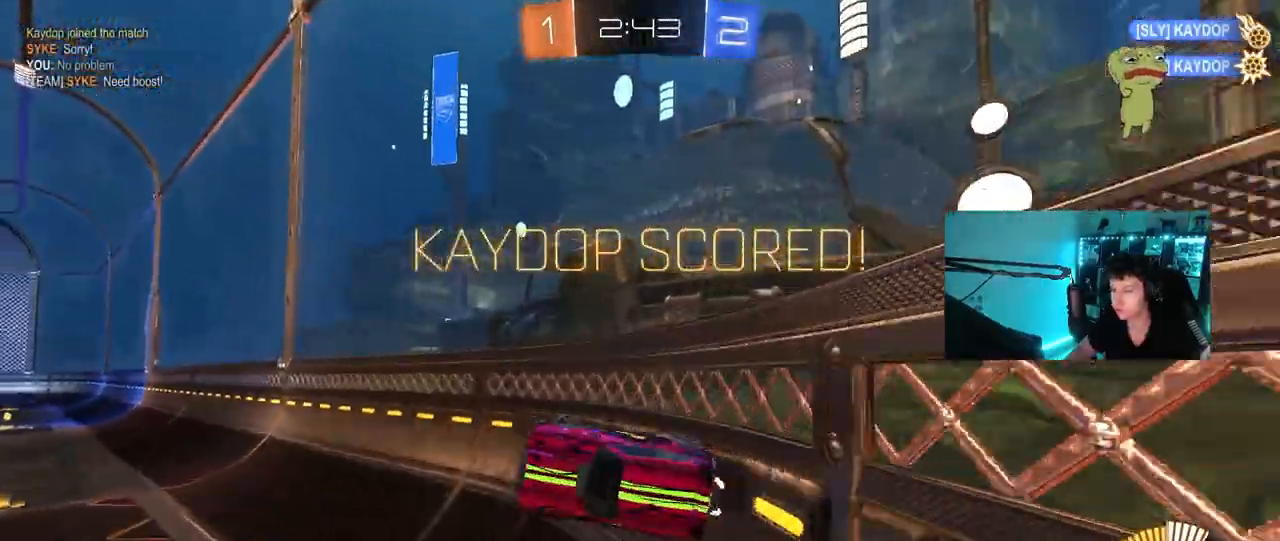
{"keys": ["d"], "mouse": ["left", "right"], "events": [[50, "d", "up"], [50, "shift", "up"], [233, "a", "down"], [433, "a", "up"], [433, "mouse_left", "down"], [433, "w", "up"], [483, "d", "down"], [483, "mouse_right", "down"]]}
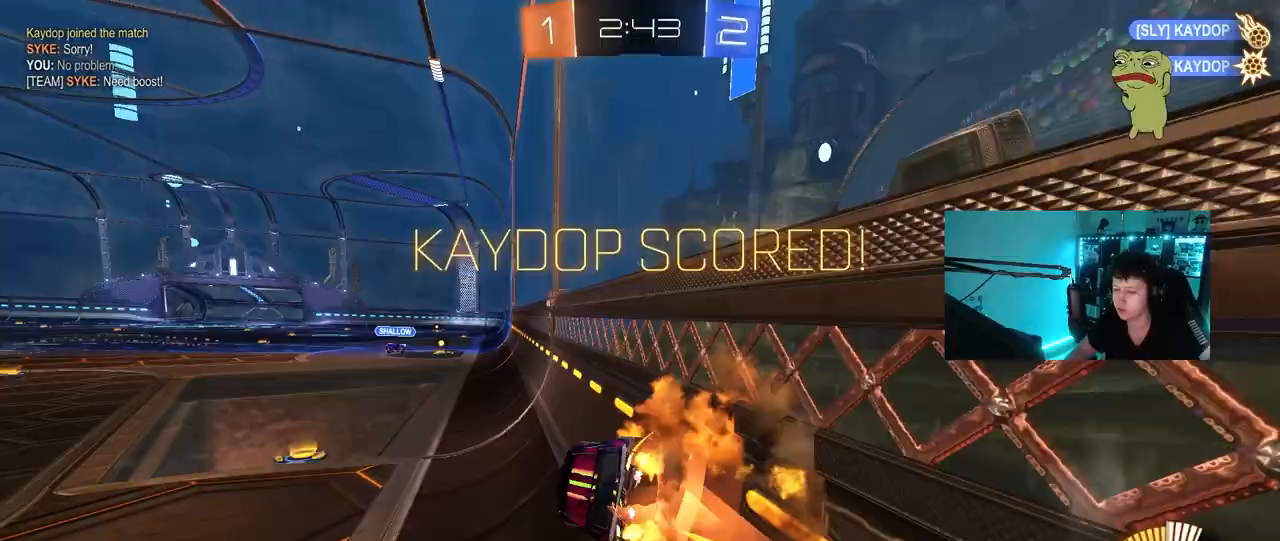
{"keys": ["shift", "w"], "mouse": [], "events": [[17, "s", "down"], [17, "shift", "down"], [167, "mouse_right", "up"], [167, "s", "up"], [300, "mouse_right", "down"], [300, "w", "down"], [450, "d", "up"], [450, "mouse_right", "up"], [483, "mouse_left", "up"]]}
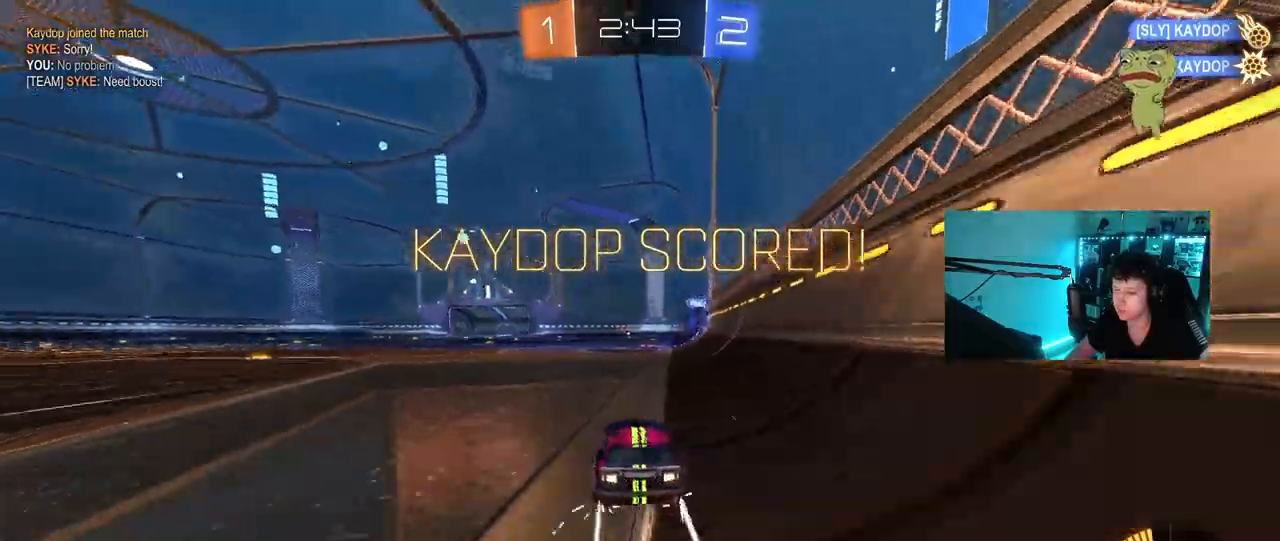
{"keys": ["a", "s", "shift"], "mouse": [], "events": [[33, "mouse_right", "down"], [83, "a", "down"], [133, "mouse_right", "up"], [183, "mouse_right", "down"], [183, "s", "down"], [233, "w", "up"], [367, "mouse_right", "up"]]}
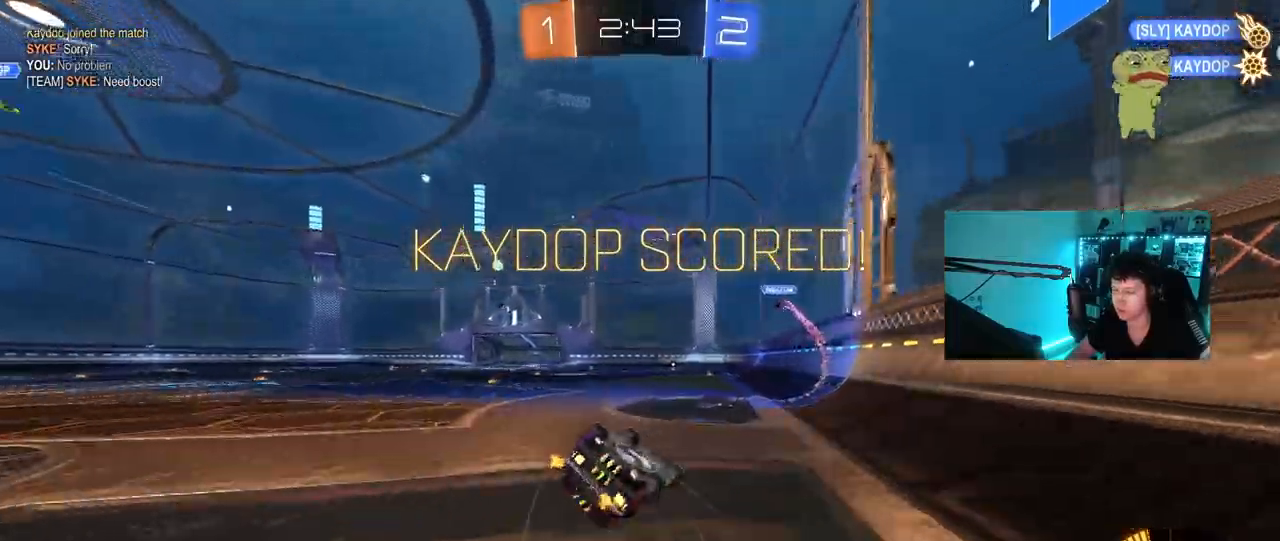
{"keys": ["w"], "mouse": [], "events": [[50, "s", "up"], [150, "s", "down"], [333, "s", "up"], [383, "shift", "up"], [433, "a", "up"], [467, "w", "down"]]}
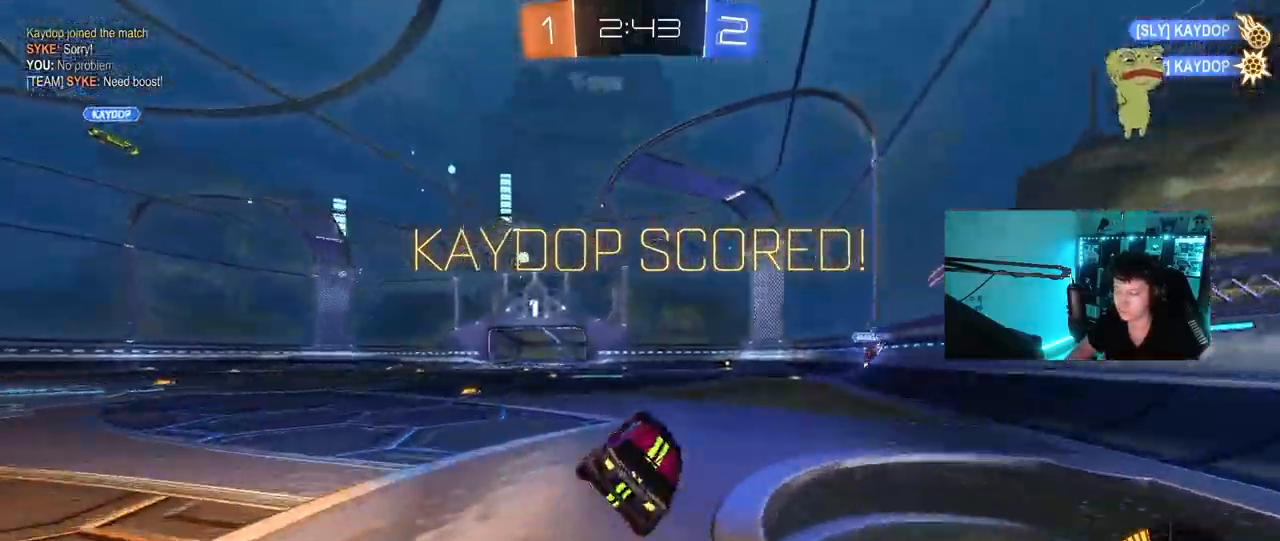
{"keys": [], "mouse": [], "events": [[17, "a", "down"], [167, "w", "up"], [250, "a", "up"]]}
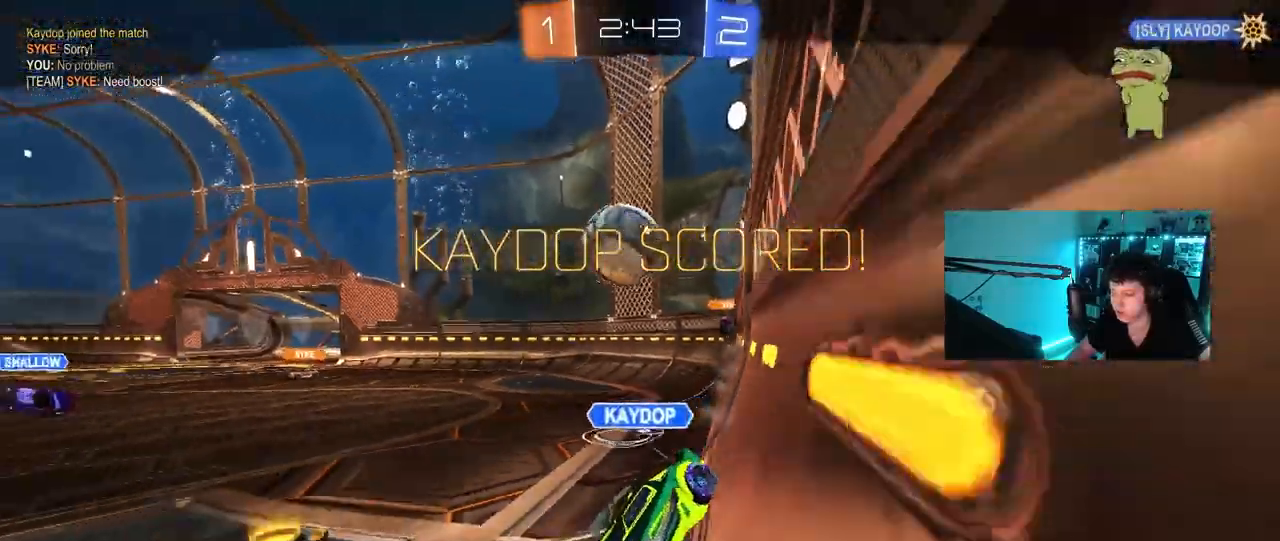
{"keys": [], "mouse": [], "events": []}
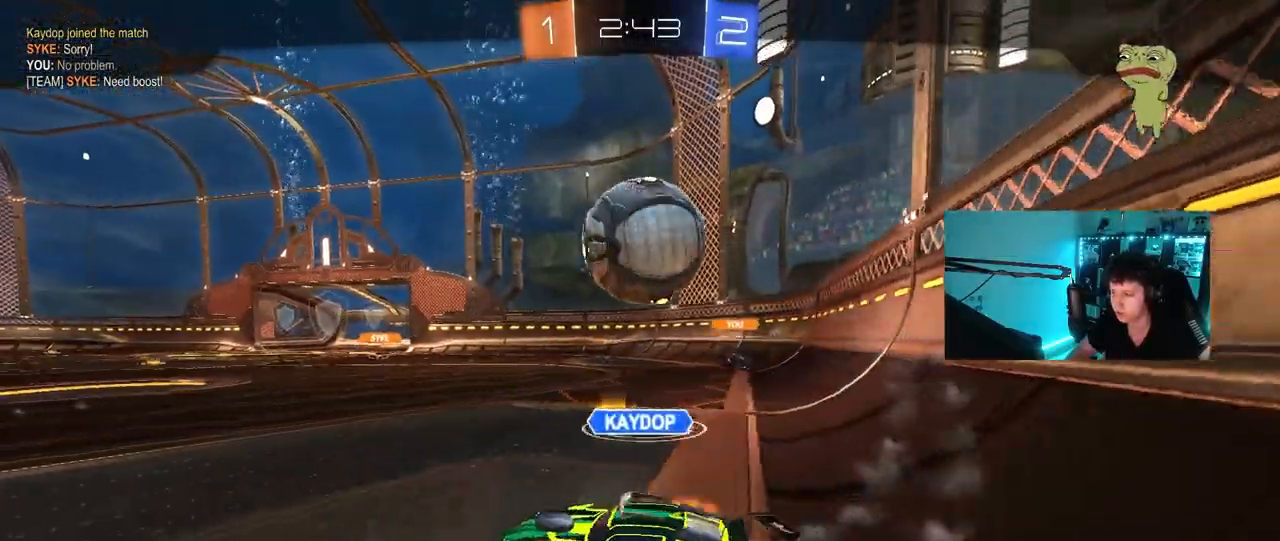
{"keys": [], "mouse": [], "events": []}
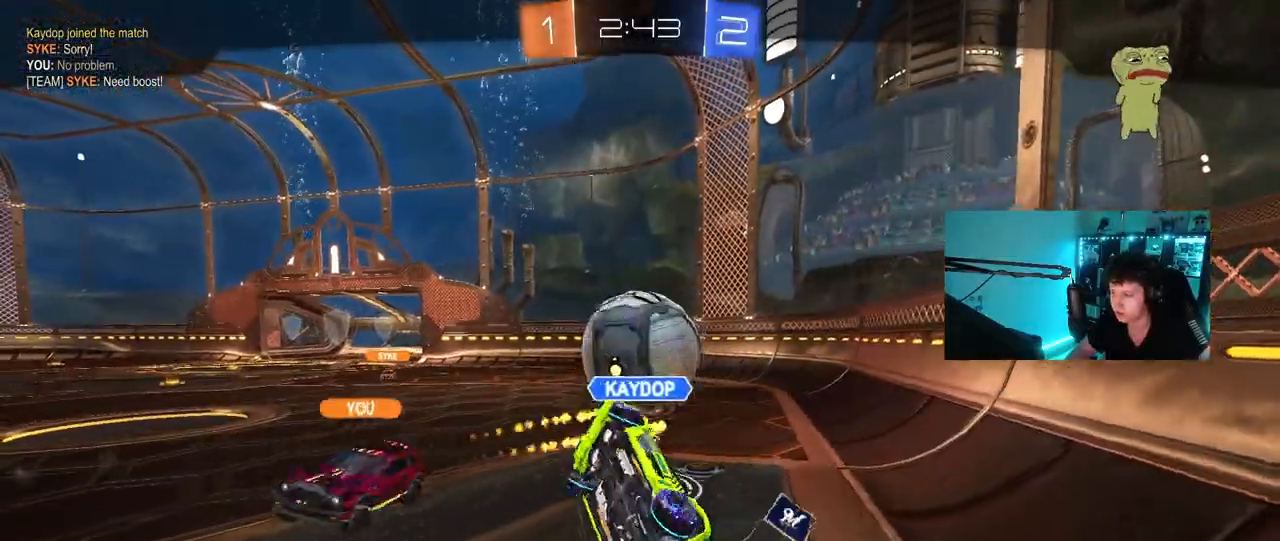
{"keys": [], "mouse": [], "events": []}
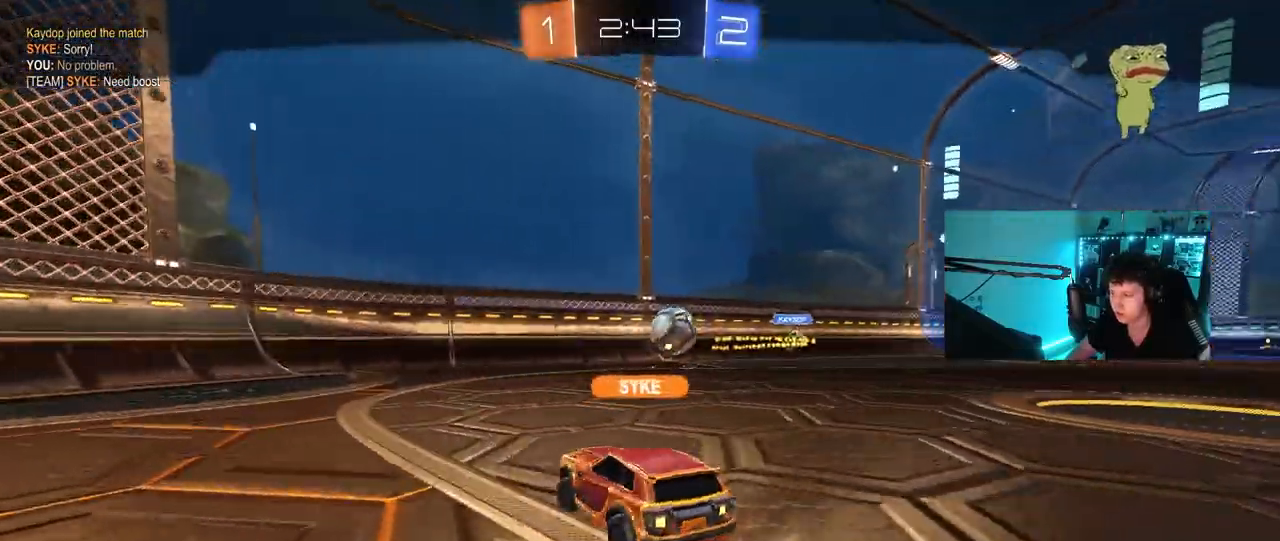
{"keys": [], "mouse": [], "events": []}
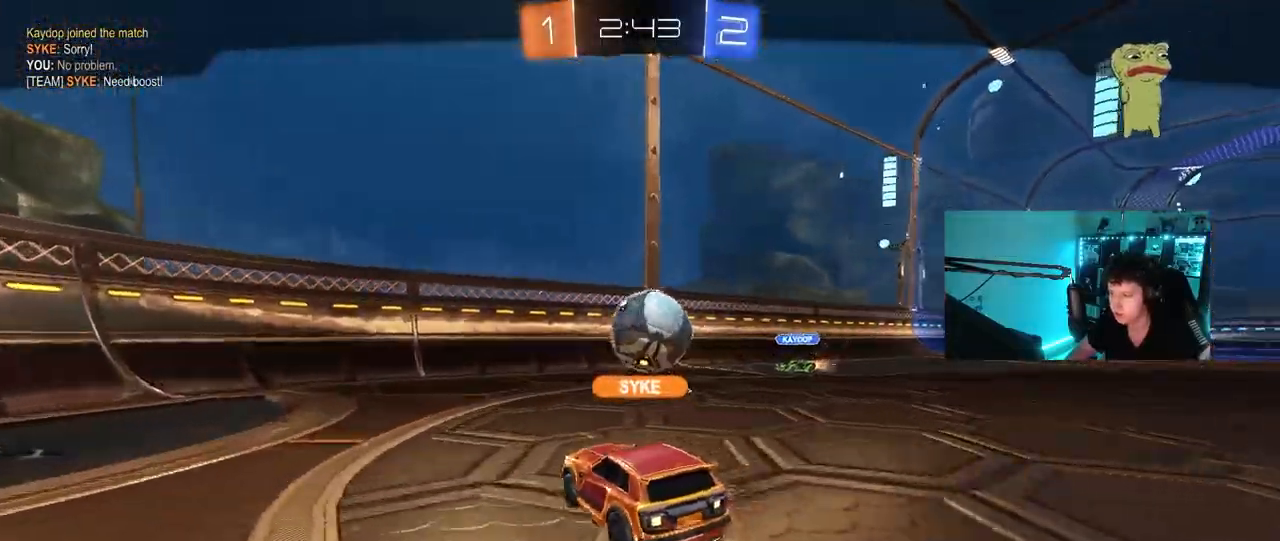
{"keys": [], "mouse": [], "events": []}
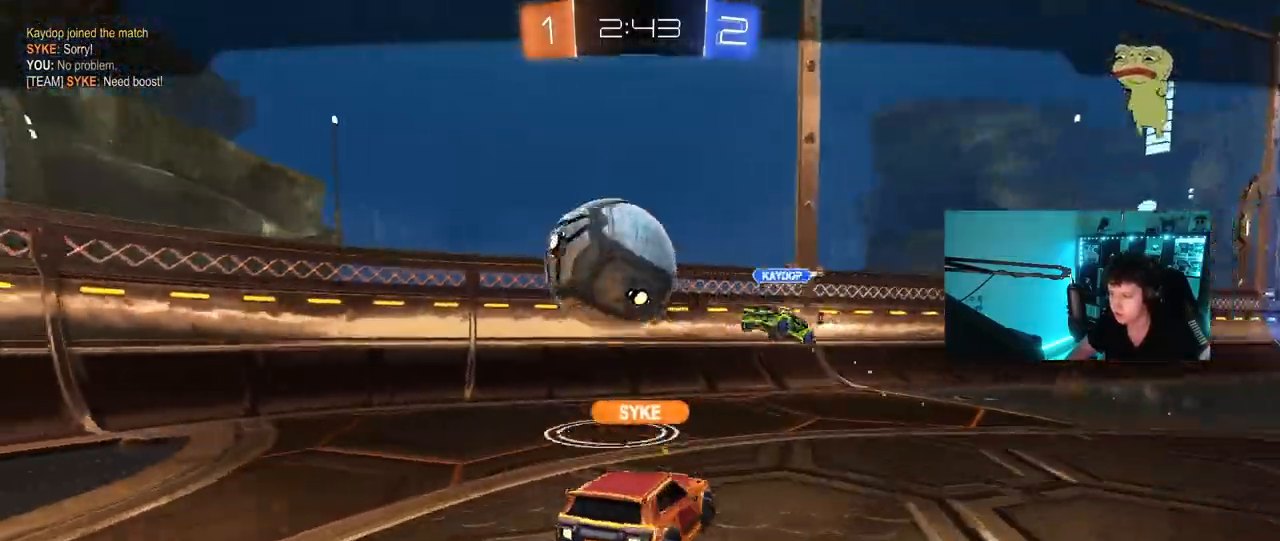
{"keys": [], "mouse": [], "events": []}
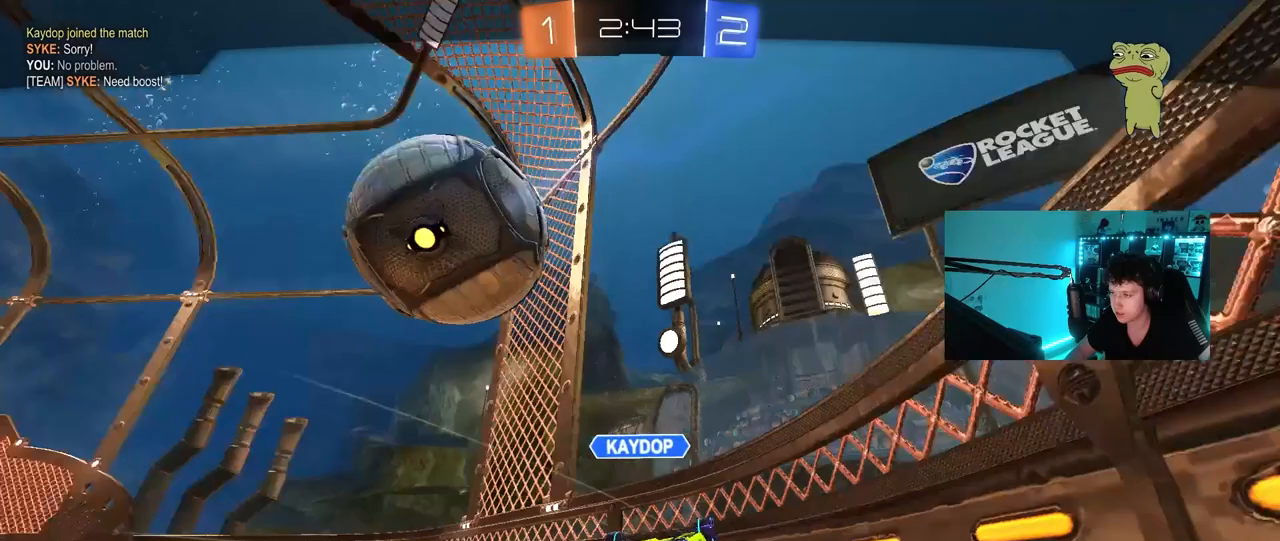
{"keys": [], "mouse": ["right"], "events": [[183, "mouse_right", "down"], [367, "mouse_right", "up"], [417, "mouse_right", "down"]]}
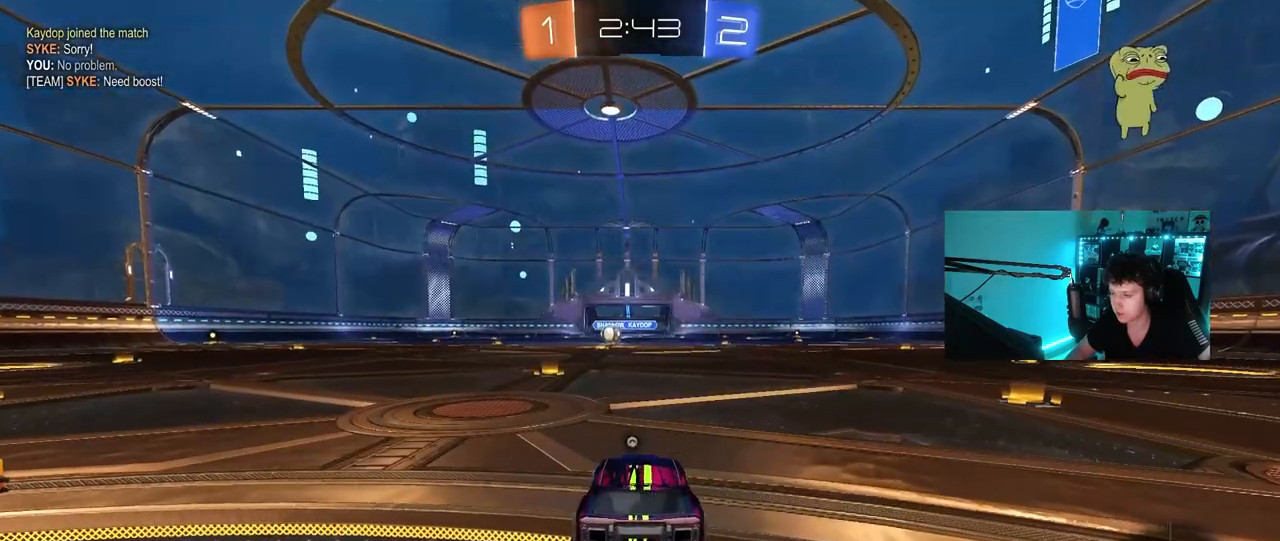
{"keys": [], "mouse": [], "events": [[100, "mouse_right", "up"], [150, "mouse_right", "down"], [200, "tab", "down"], [283, "mouse_right", "up"], [433, "tab", "up"]]}
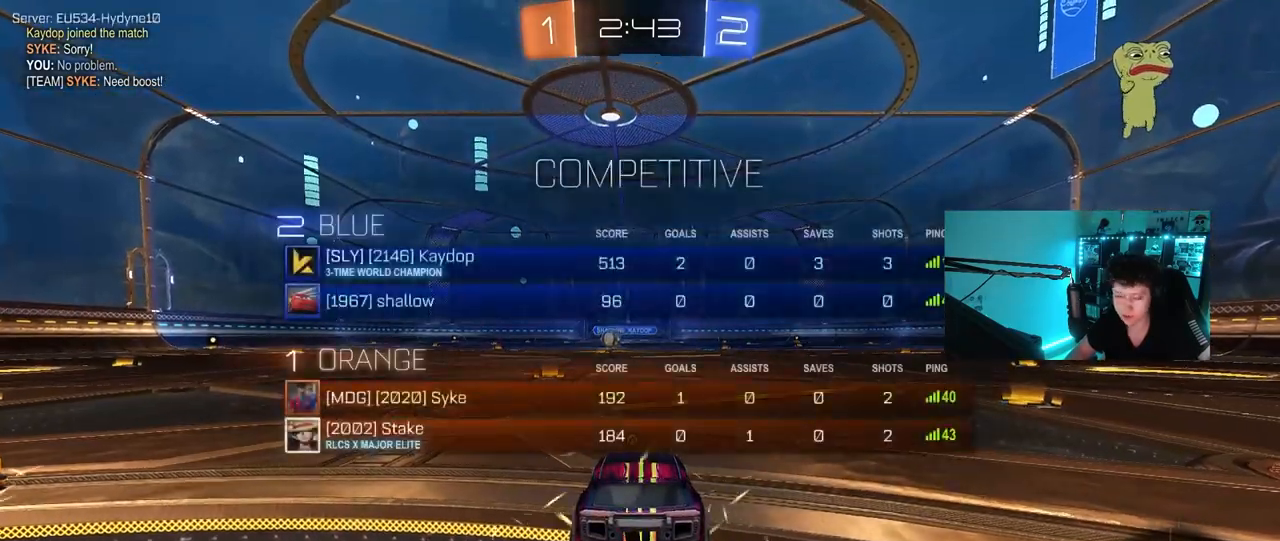
{"keys": [], "mouse": [], "events": []}
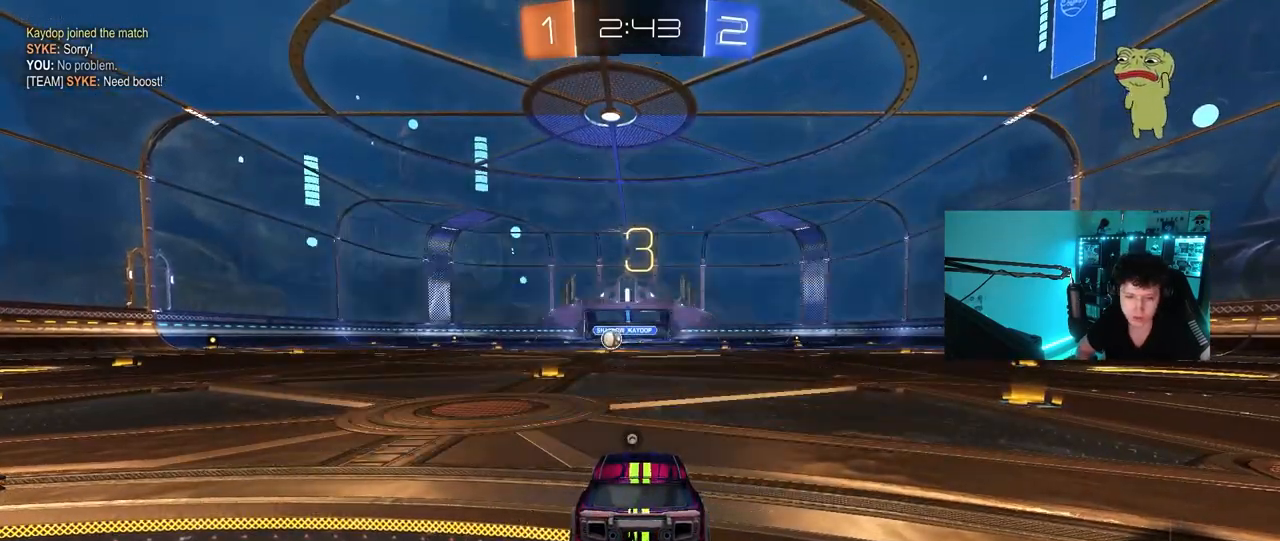
{"keys": [], "mouse": [], "events": []}
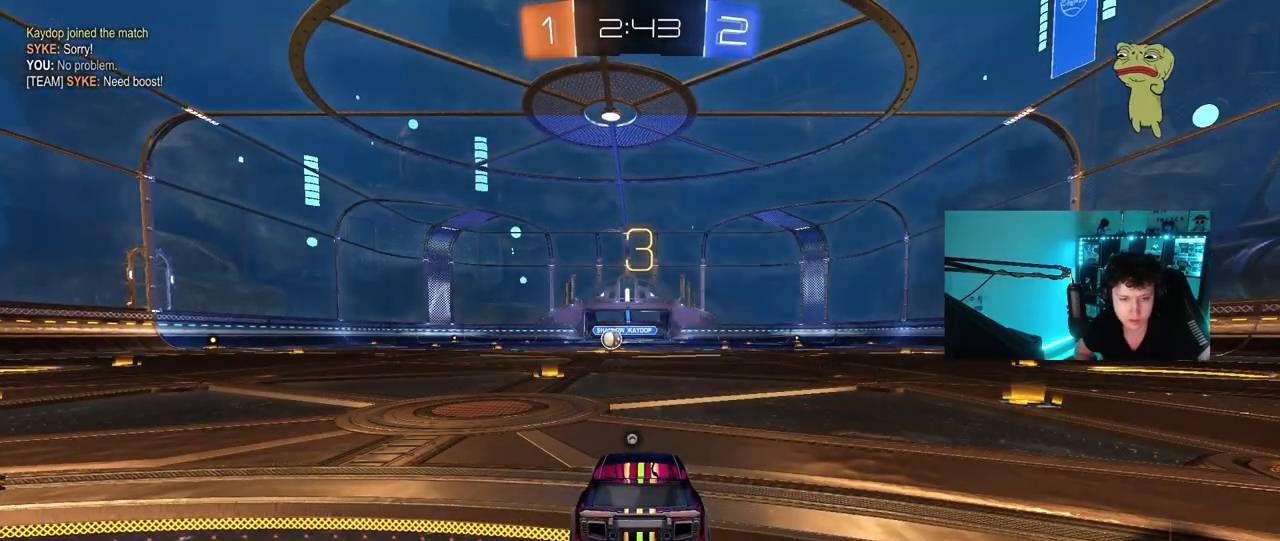
{"keys": [], "mouse": [], "events": []}
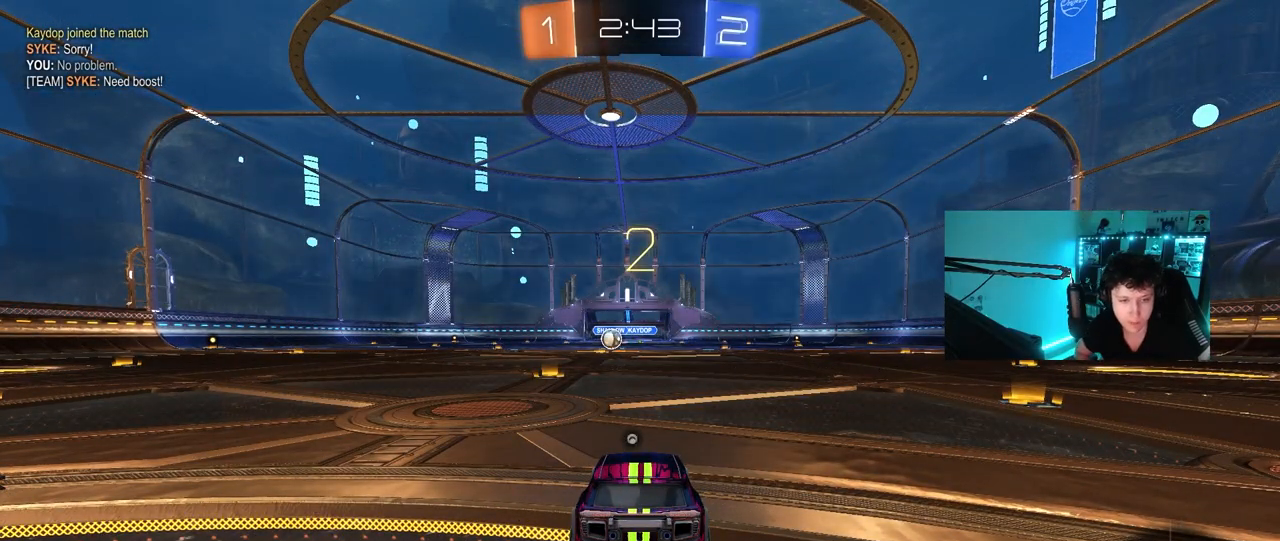
{"keys": [], "mouse": [], "events": [[200, "z", "down"], [250, "x", "down"], [300, "z", "up"], [400, "x", "up"]]}
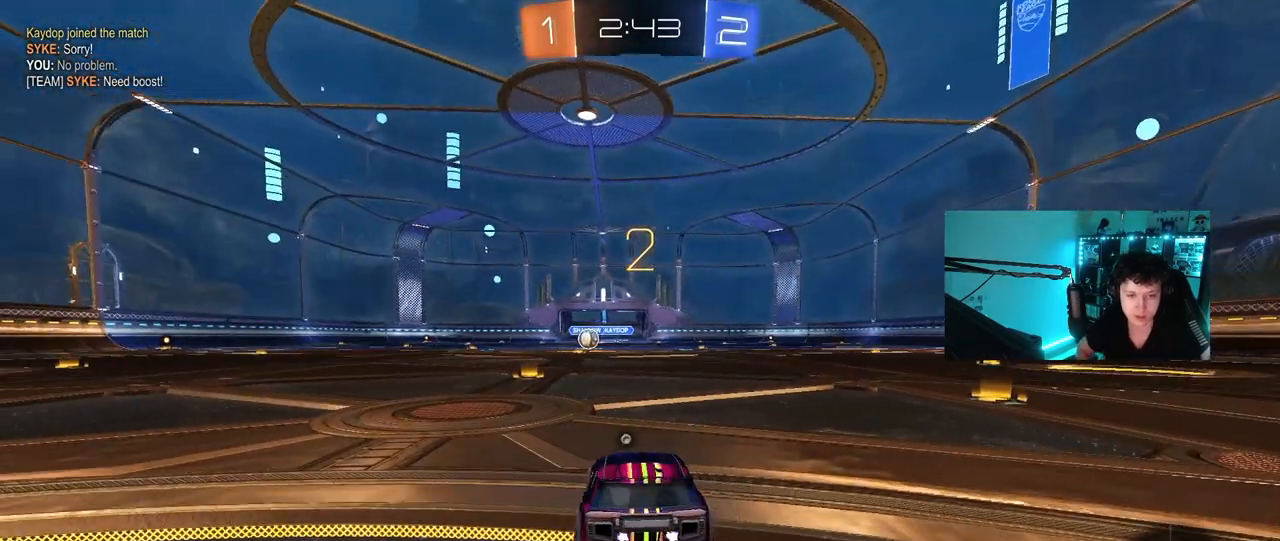
{"keys": ["w"], "mouse": [], "events": [[183, "w", "down"]]}
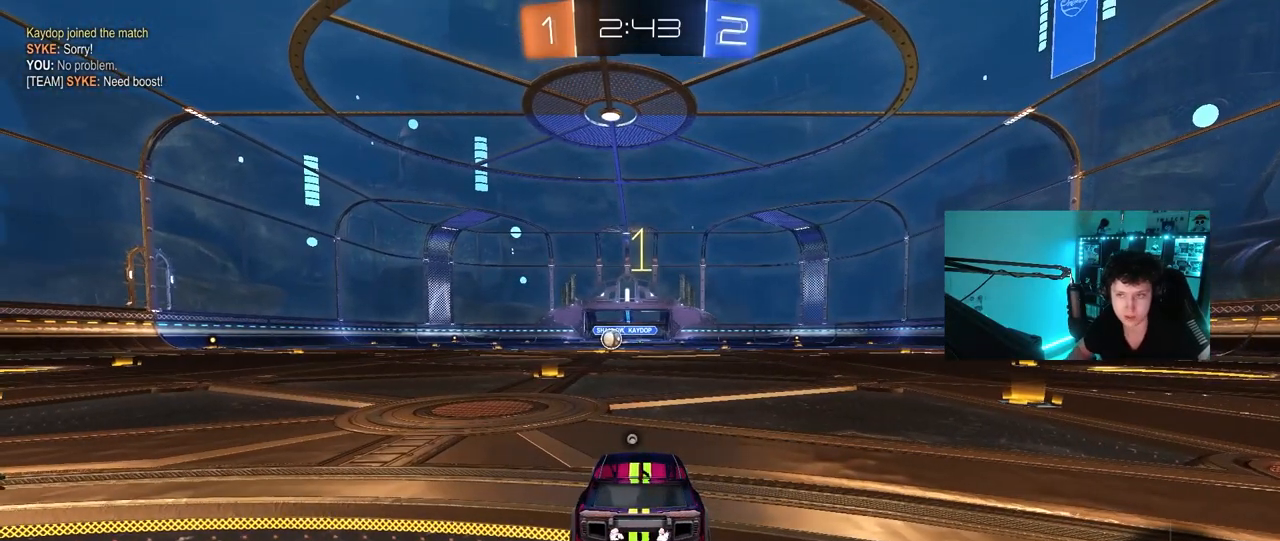
{"keys": ["w"], "mouse": [], "events": []}
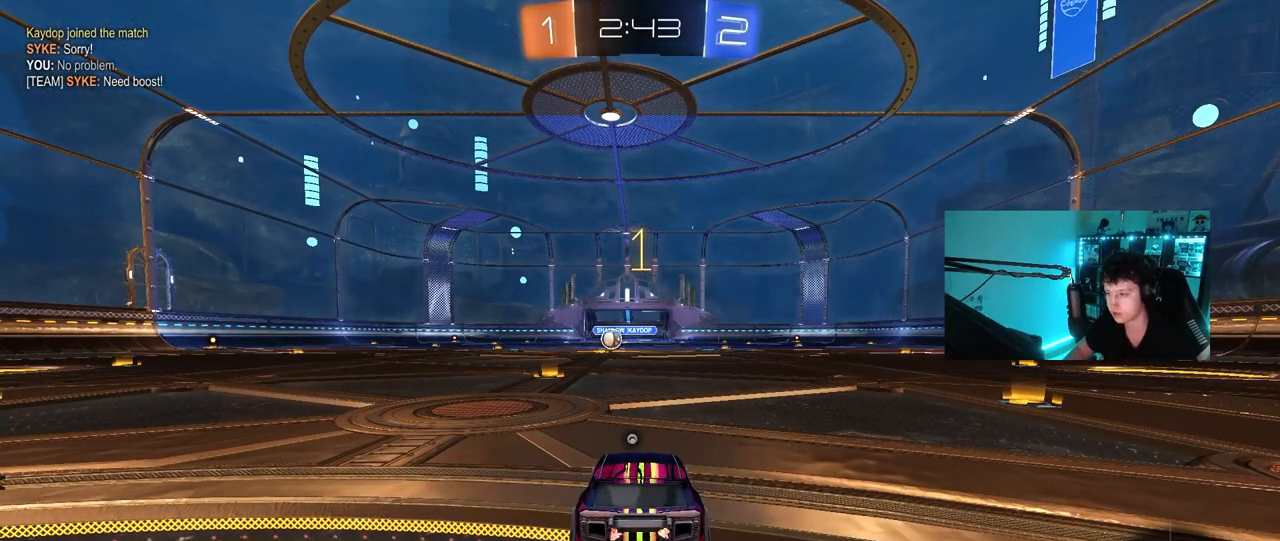
{"keys": ["w"], "mouse": [], "events": []}
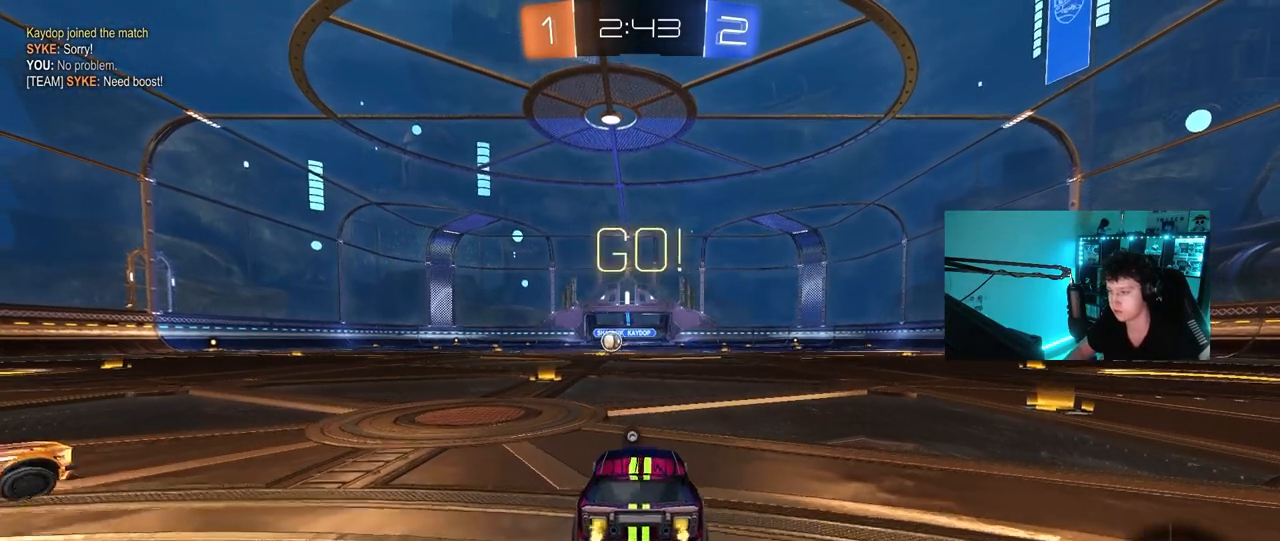
{"keys": ["a", "s", "shift"], "mouse": ["left", "right"], "events": [[133, "space", "down"], [183, "d", "down"], [233, "mouse_left", "down"], [233, "mouse_right", "down"], [267, "a", "down"], [267, "d", "up"], [267, "shift", "down"], [267, "space", "up"], [317, "mouse_right", "up"], [367, "mouse_right", "down"], [367, "s", "down"], [417, "w", "up"]]}
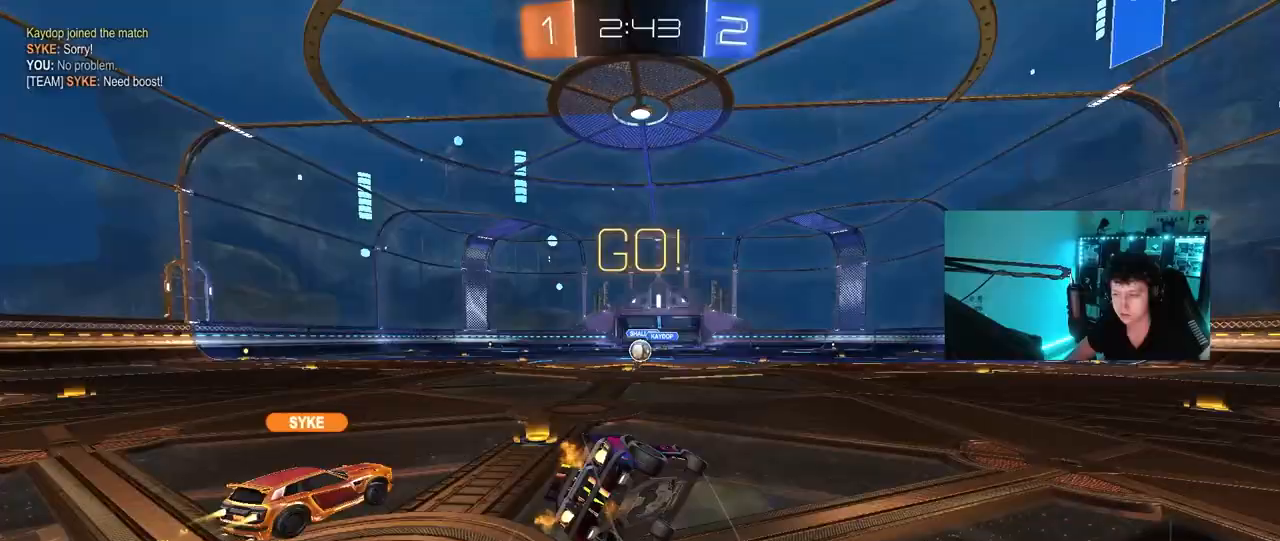
{"keys": ["a", "s", "shift"], "mouse": [], "events": [[50, "mouse_left", "up"], [50, "mouse_right", "up"], [333, "s", "up"], [433, "s", "down"]]}
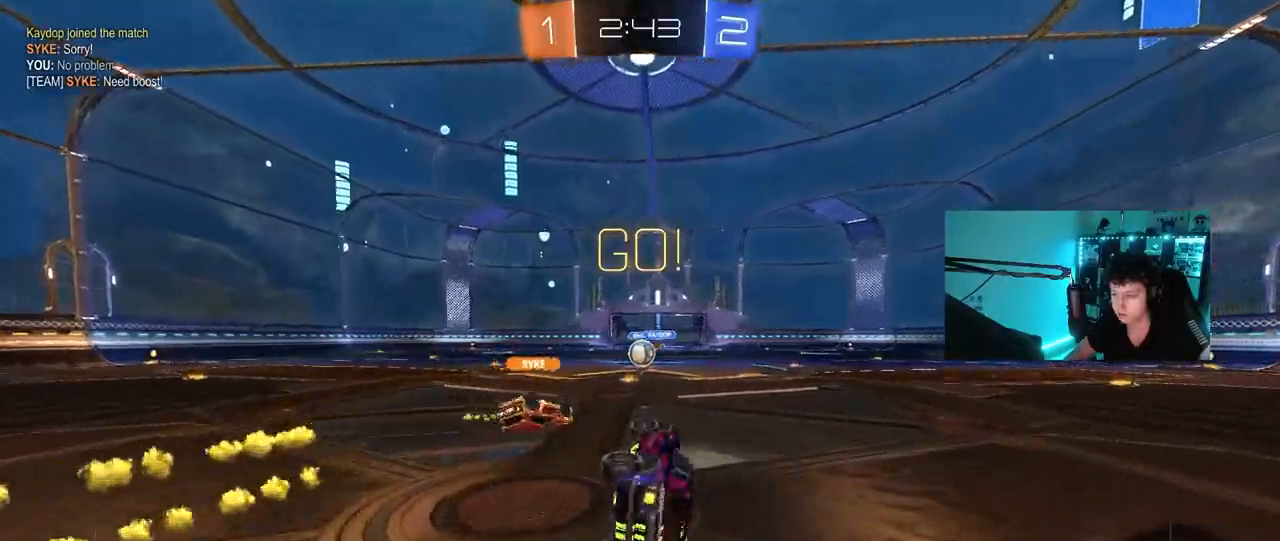
{"keys": ["w"], "mouse": [], "events": [[167, "shift", "up"], [200, "a", "up"], [200, "s", "up"], [450, "w", "down"]]}
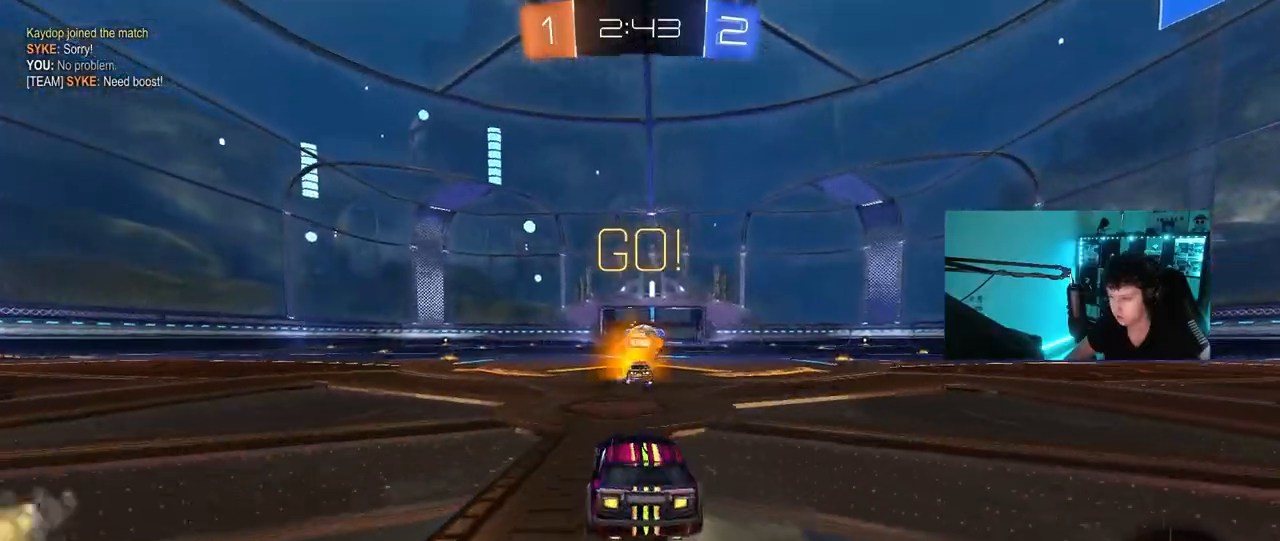
{"keys": ["d", "w"], "mouse": [], "events": [[367, "d", "down"]]}
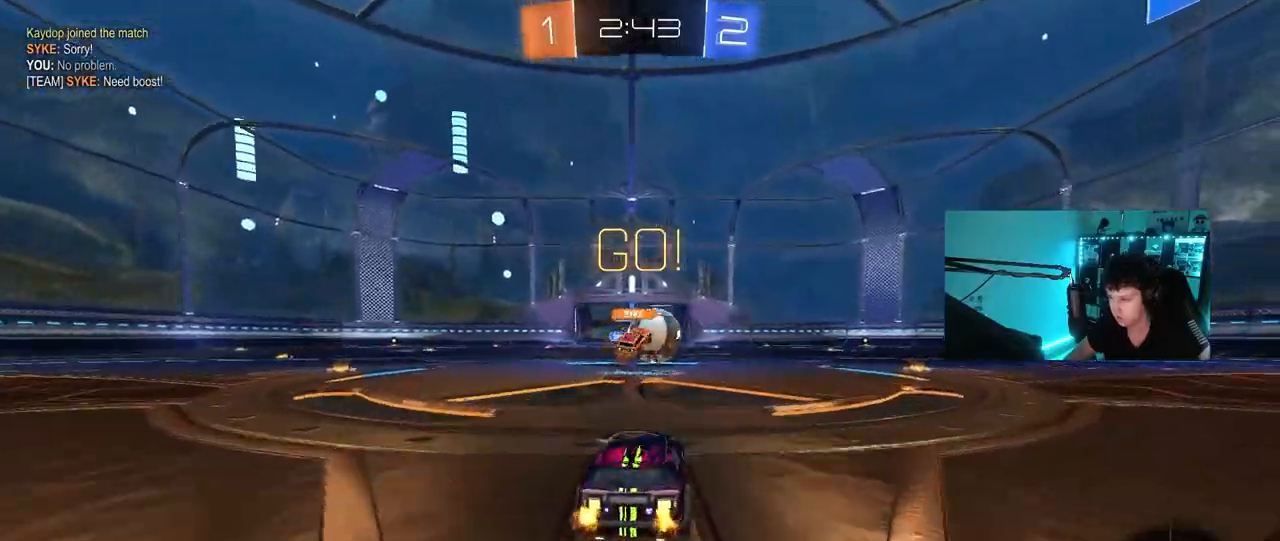
{"keys": ["a"], "mouse": ["left"], "events": [[50, "mouse_left", "down"], [100, "shift", "down"], [150, "shift", "up"], [233, "a", "down"], [233, "d", "up"], [383, "a", "up"], [383, "d", "down"], [383, "w", "up"], [433, "d", "up"], [467, "a", "down"]]}
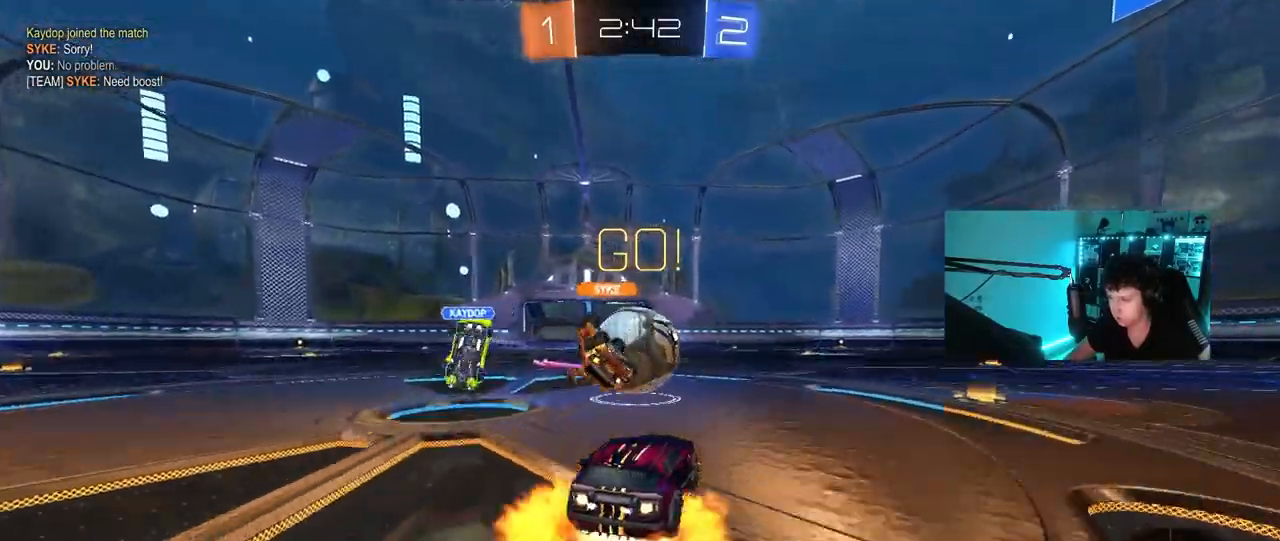
{"keys": ["d", "s", "shift"], "mouse": ["left"], "events": [[17, "a", "up"], [17, "mouse_right", "down"], [117, "a", "down"], [117, "mouse_right", "up"], [200, "d", "down"], [217, "shift", "down"], [217, "w", "down"], [250, "d", "up"], [250, "mouse_right", "down"], [300, "d", "down"], [350, "s", "down"], [400, "w", "up"], [450, "mouse_right", "up"], [500, "a", "up"]]}
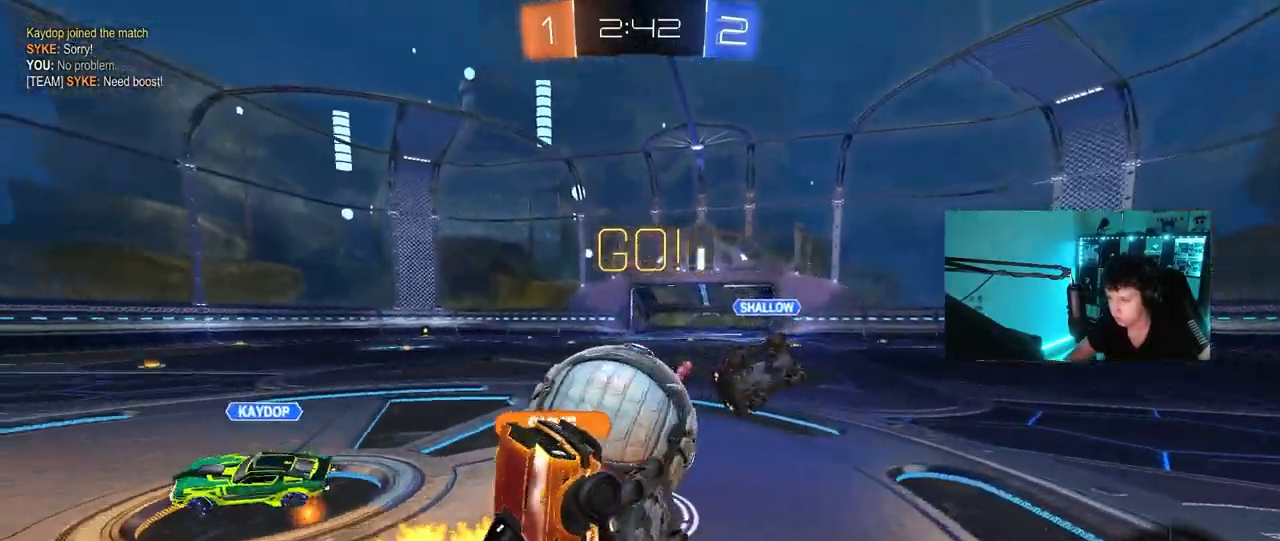
{"keys": ["a", "w"], "mouse": [], "events": [[83, "a", "down"], [83, "d", "up"], [83, "mouse_left", "up"], [267, "s", "up"], [467, "w", "down"], [500, "shift", "up"]]}